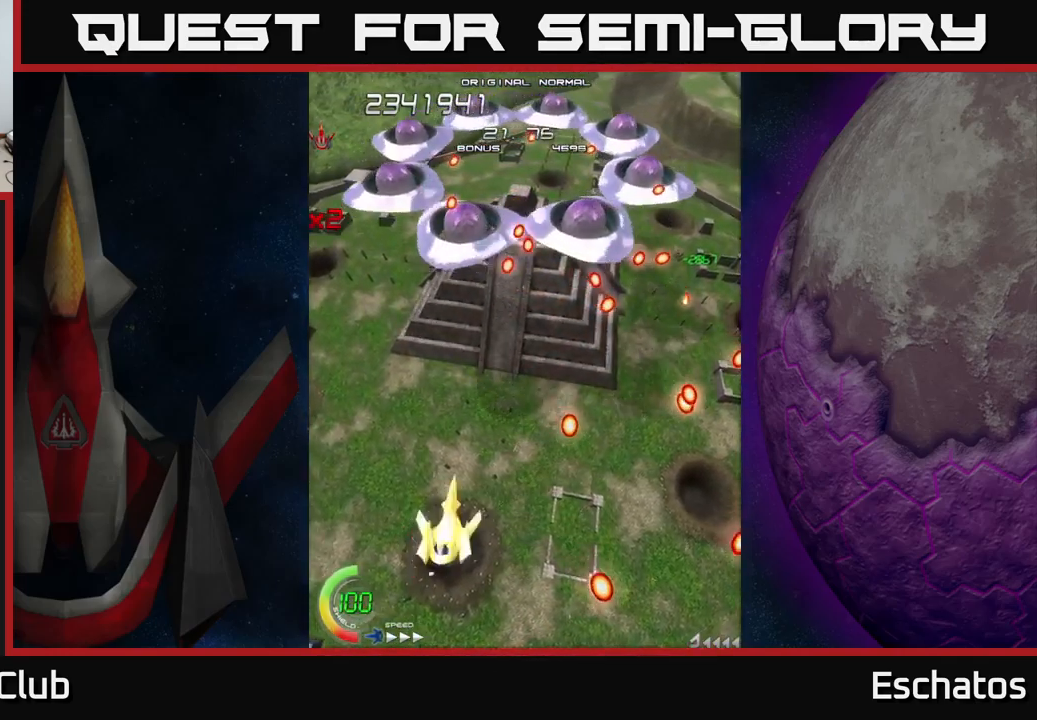
Gameplay with a controller (Xbox layout); each line is a JSON object with the inputs held at the frame after it. "events" lists button and stick changes between this image and that frame as [ms after this image, input, new state], when the widget could be followed in between. Not read: L1.
{"buttons": ["A", "DPAD_UP", "DPAD_RIGHT"], "left_stick": "center", "right_stick": "center", "events": []}
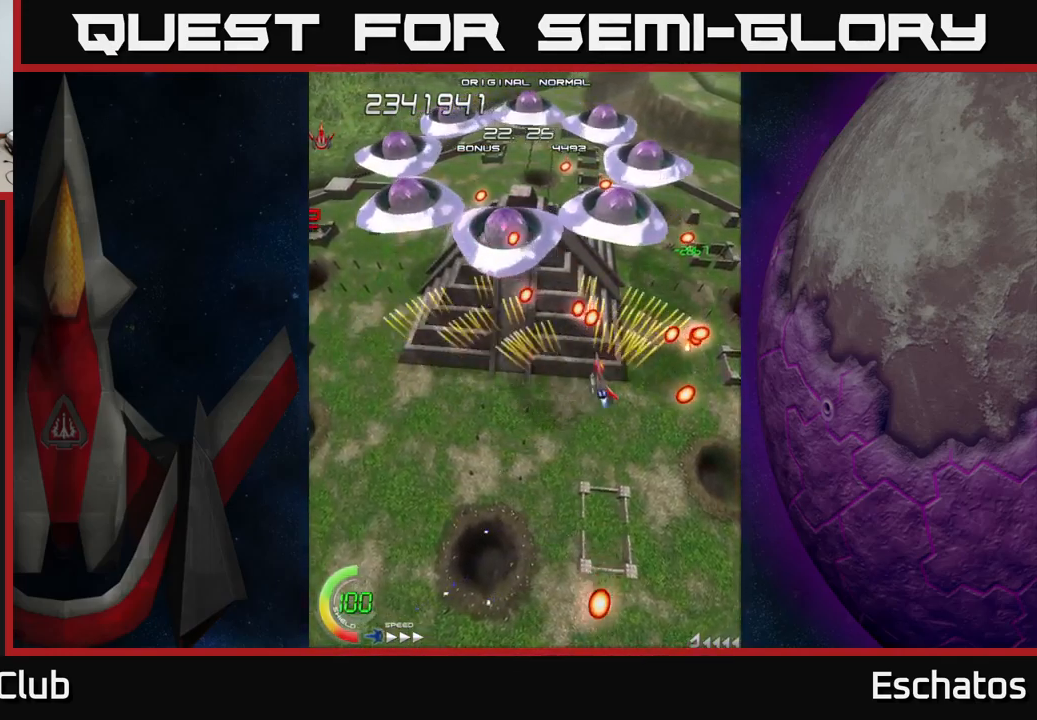
{"buttons": ["A", "DPAD_UP", "DPAD_RIGHT"], "left_stick": "center", "right_stick": "center", "events": []}
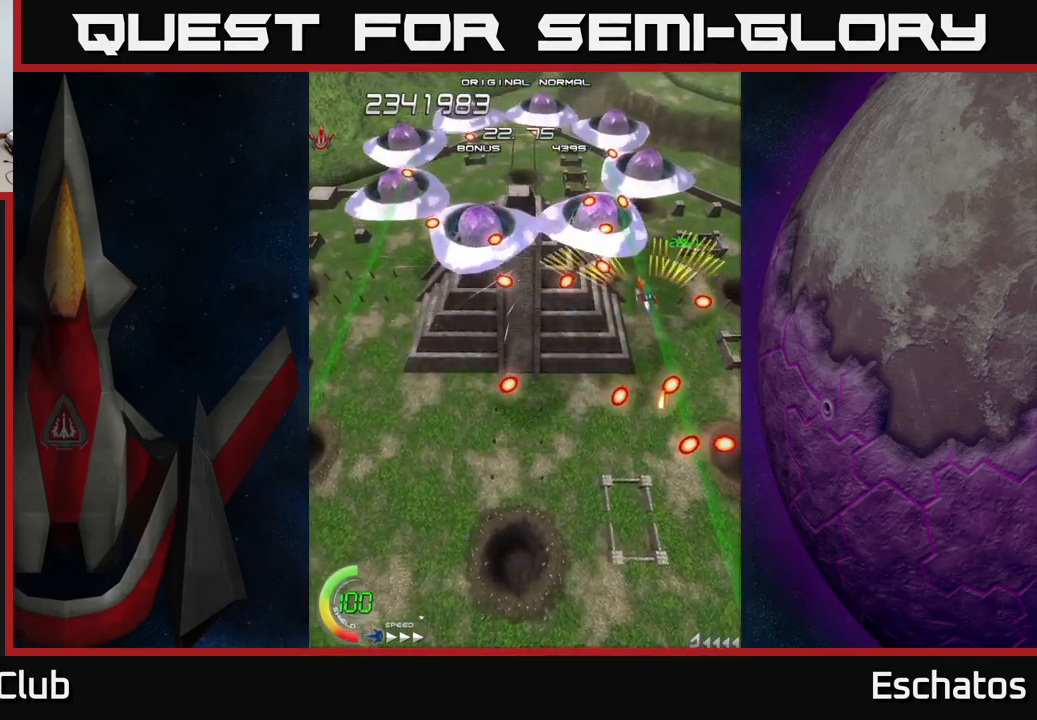
{"buttons": ["A"], "left_stick": "center", "right_stick": "center", "events": [[67, "DPAD_RIGHT", "up"], [183, "DPAD_RIGHT", "down"], [217, "DPAD_UP", "up"], [400, "DPAD_DOWN", "down"], [400, "DPAD_RIGHT", "up"], [433, "DPAD_DOWN", "up"]]}
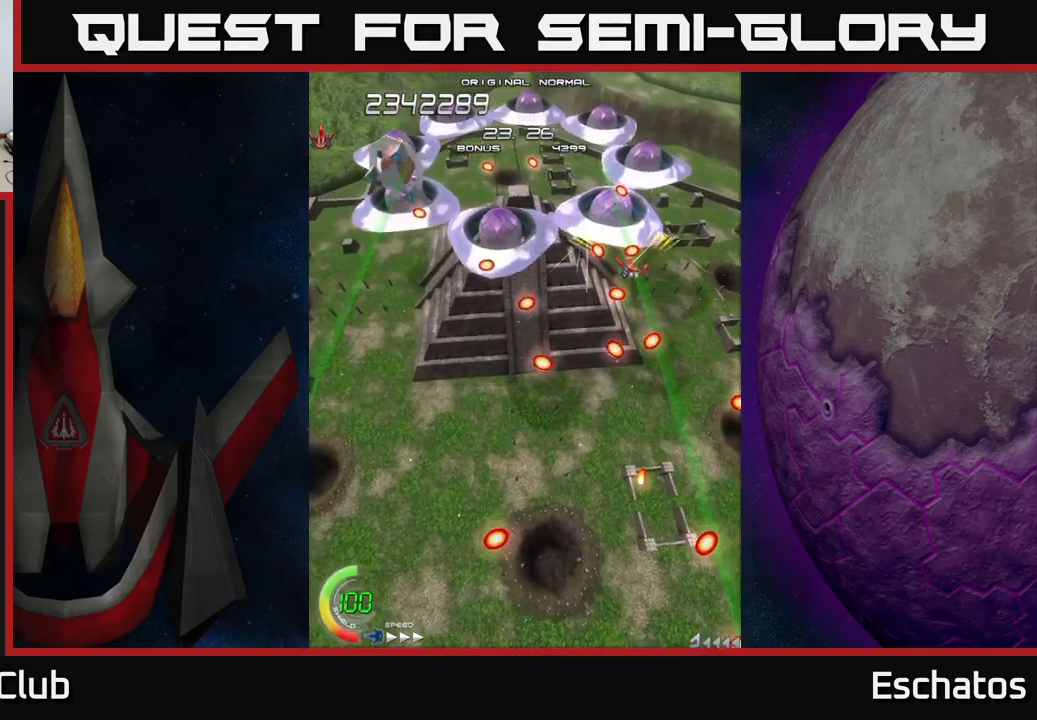
{"buttons": ["A", "DPAD_DOWN", "DPAD_LEFT"], "left_stick": "center", "right_stick": "center", "events": [[117, "DPAD_DOWN", "down"], [134, "DPAD_LEFT", "down"], [300, "DPAD_DOWN", "up"], [384, "DPAD_DOWN", "down"]]}
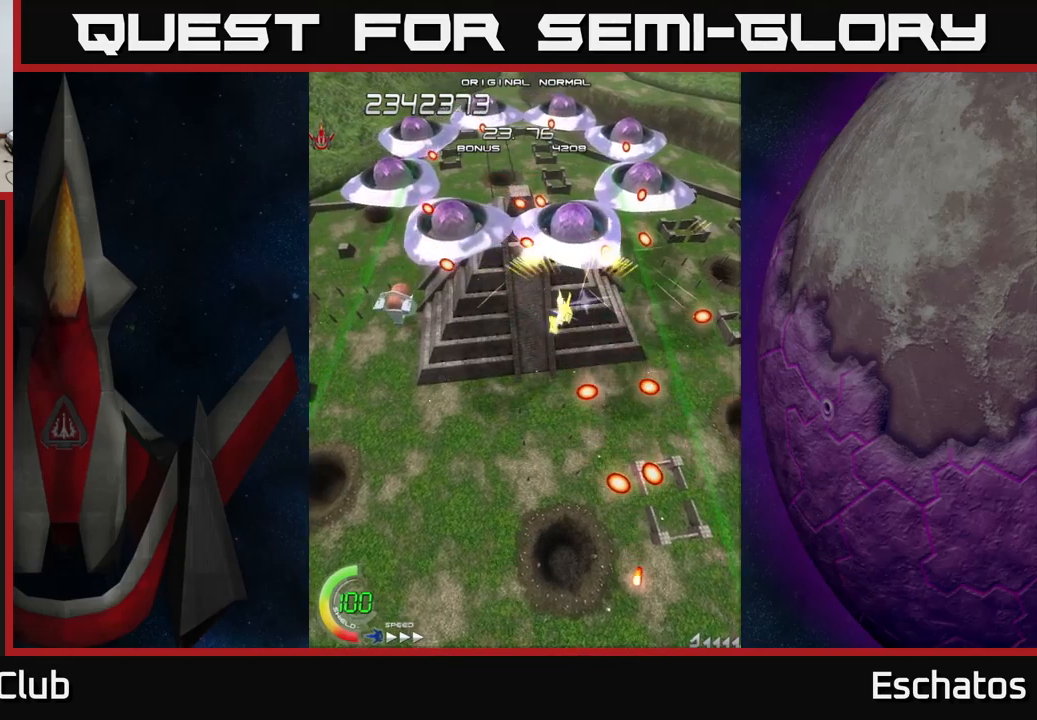
{"buttons": ["X", "DPAD_LEFT"], "left_stick": "center", "right_stick": "center", "events": [[284, "DPAD_DOWN", "up"], [300, "X", "down"], [350, "A", "up"]]}
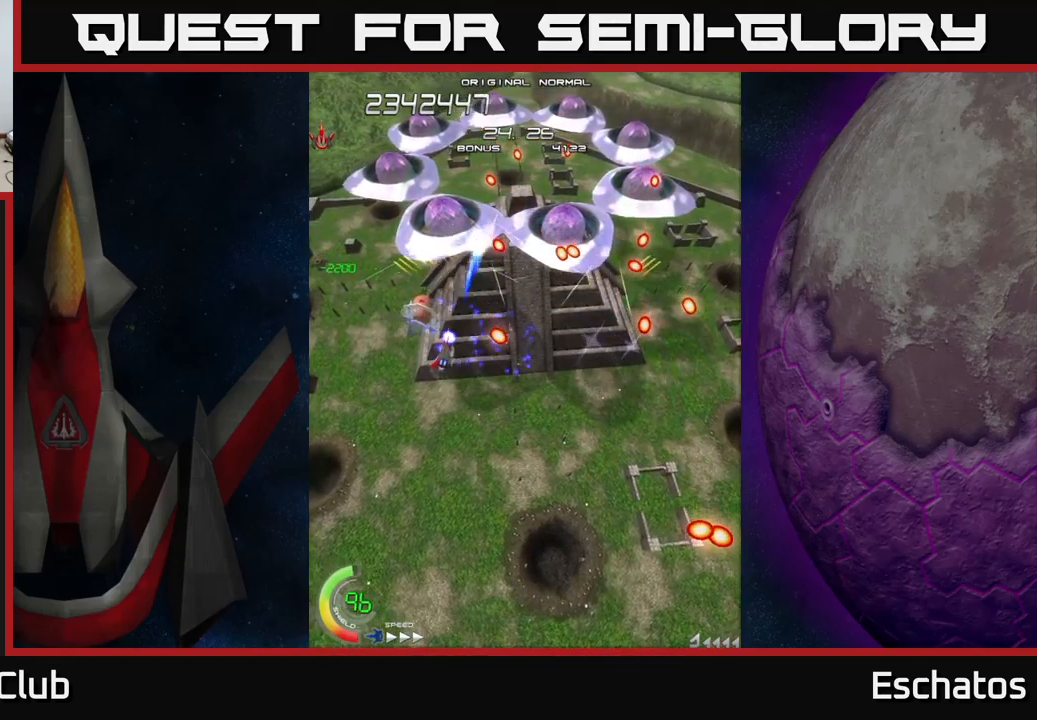
{"buttons": ["X"], "left_stick": "center", "right_stick": "center", "events": [[134, "DPAD_LEFT", "up"], [150, "DPAD_RIGHT", "down"], [184, "DPAD_RIGHT", "up"]]}
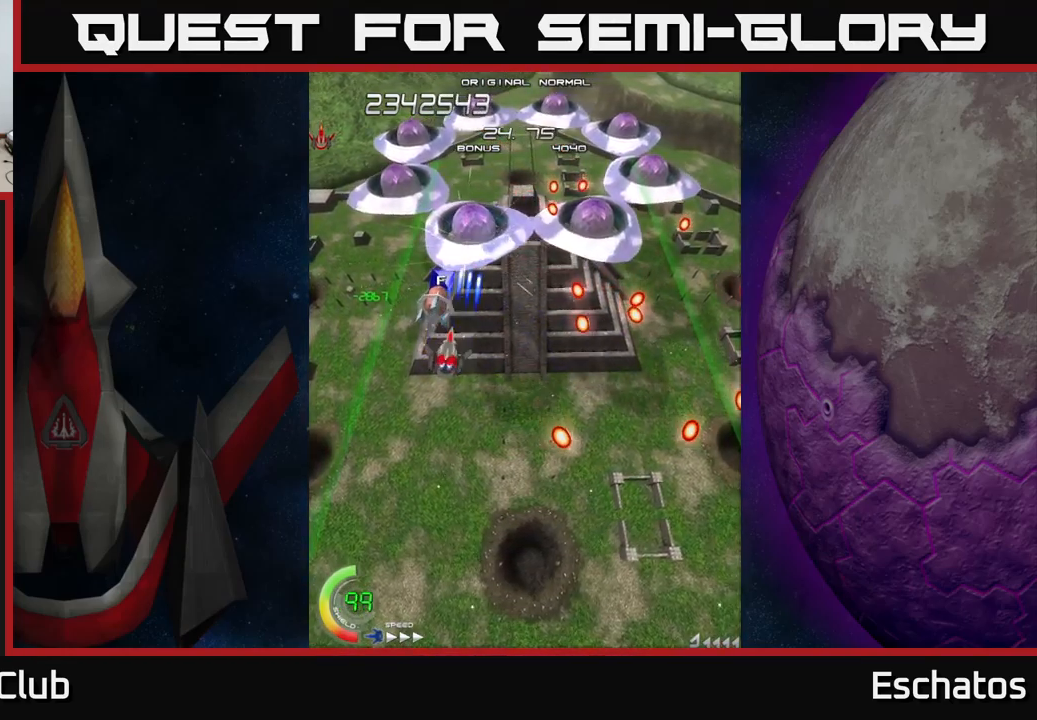
{"buttons": ["X", "DPAD_UP", "DPAD_LEFT"], "left_stick": "center", "right_stick": "center", "events": [[217, "DPAD_UP", "down"], [484, "DPAD_LEFT", "down"]]}
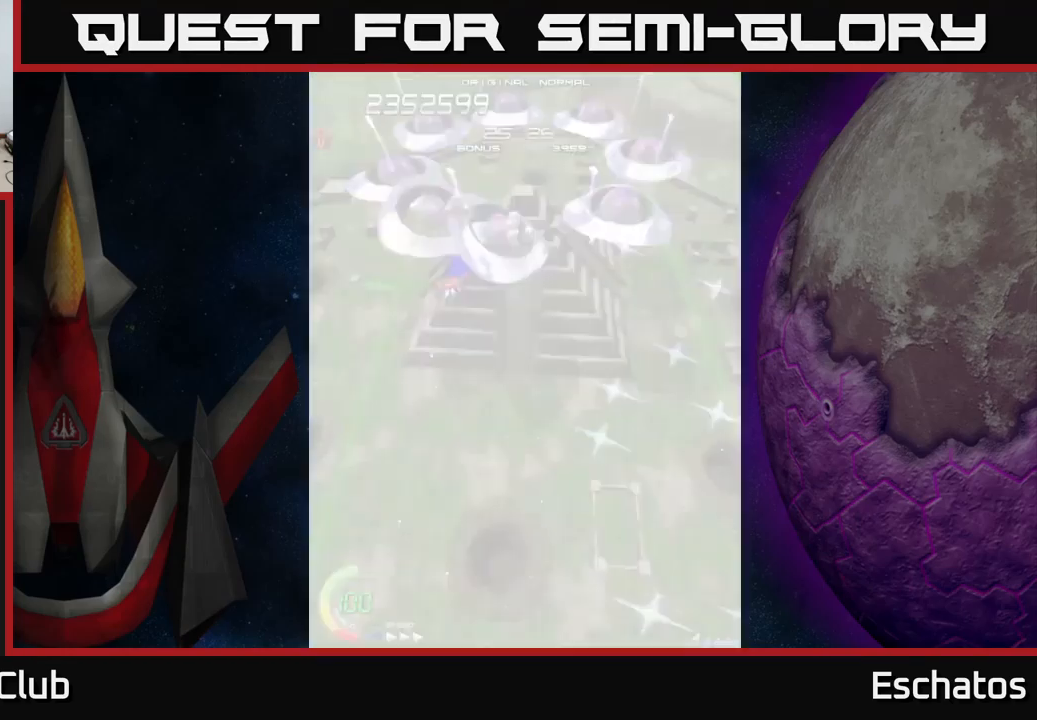
{"buttons": ["X", "DPAD_LEFT"], "left_stick": "center", "right_stick": "center", "events": [[84, "DPAD_LEFT", "up"], [117, "DPAD_UP", "up"], [134, "DPAD_DOWN", "down"], [150, "DPAD_LEFT", "down"], [184, "DPAD_LEFT", "up"], [434, "DPAD_LEFT", "down"], [500, "DPAD_DOWN", "up"]]}
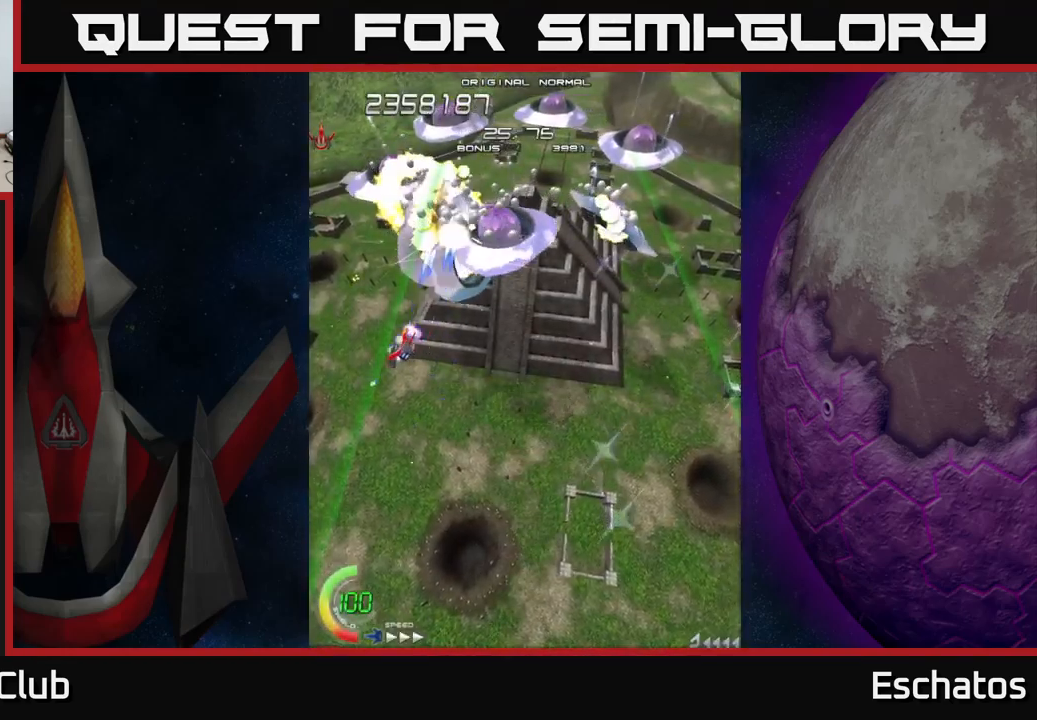
{"buttons": ["X", "DPAD_UP", "DPAD_LEFT"], "left_stick": "center", "right_stick": "center", "events": [[184, "DPAD_LEFT", "up"], [200, "DPAD_RIGHT", "down"], [234, "DPAD_DOWN", "down"], [434, "DPAD_DOWN", "up"], [434, "DPAD_RIGHT", "up"], [500, "DPAD_LEFT", "down"], [500, "DPAD_UP", "down"]]}
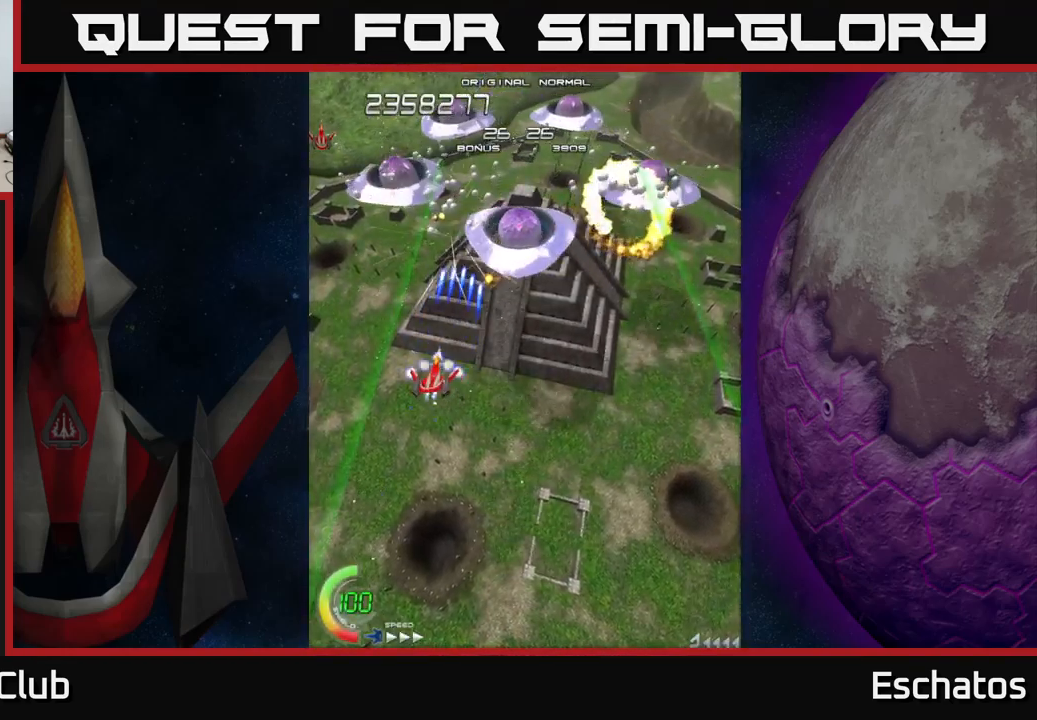
{"buttons": ["X", "DPAD_UP"], "left_stick": "center", "right_stick": "center", "events": [[167, "DPAD_LEFT", "up"], [184, "DPAD_RIGHT", "down"], [334, "DPAD_RIGHT", "up"], [334, "DPAD_UP", "up"], [384, "DPAD_DOWN", "down"], [467, "DPAD_DOWN", "up"], [467, "DPAD_RIGHT", "down"], [500, "DPAD_RIGHT", "up"], [500, "DPAD_UP", "down"]]}
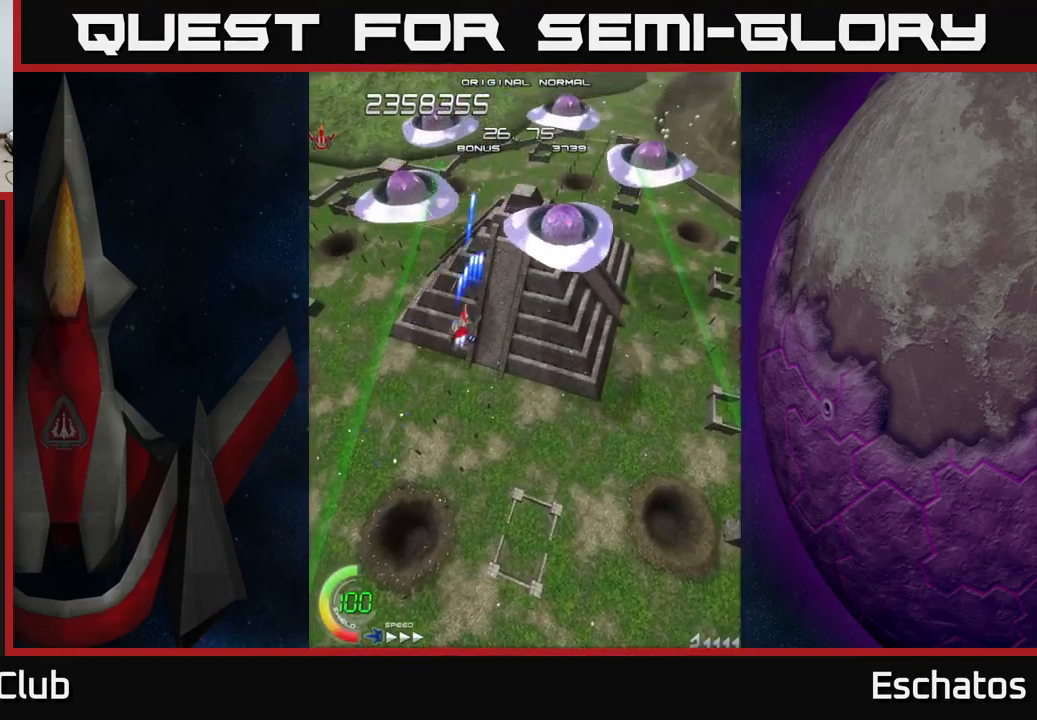
{"buttons": ["X", "DPAD_LEFT"], "left_stick": "center", "right_stick": "center", "events": [[100, "DPAD_UP", "up"], [134, "DPAD_LEFT", "down"], [250, "DPAD_LEFT", "up"], [267, "DPAD_RIGHT", "down"], [434, "DPAD_RIGHT", "up"], [484, "DPAD_LEFT", "down"]]}
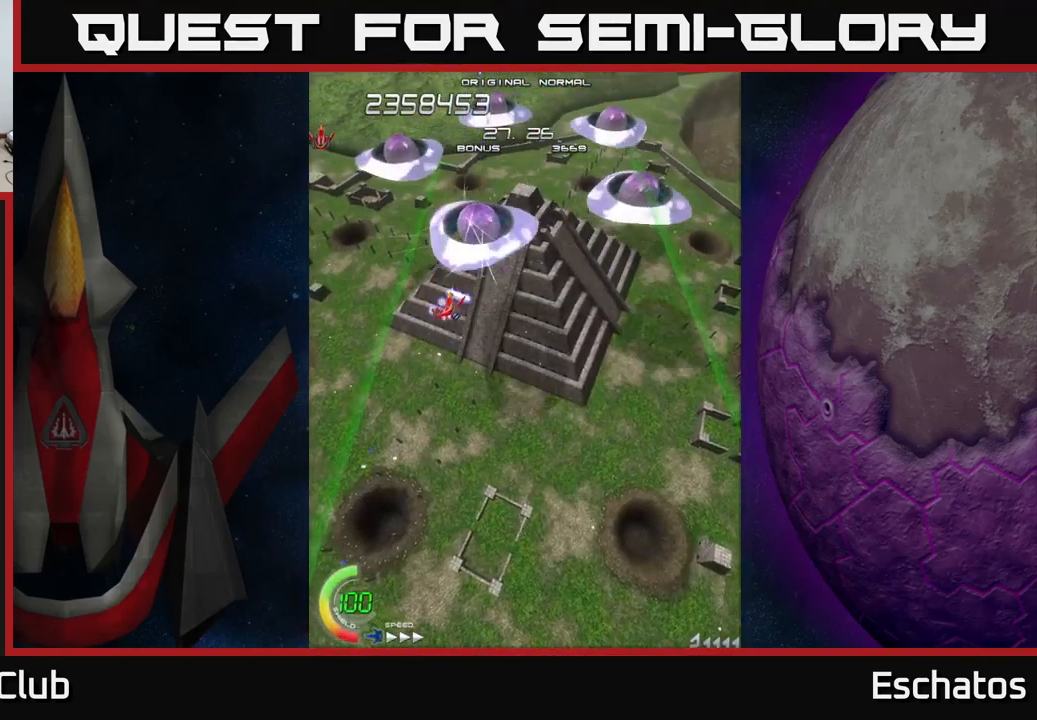
{"buttons": ["X"], "left_stick": "center", "right_stick": "center", "events": [[117, "DPAD_DOWN", "down"], [117, "DPAD_LEFT", "up"], [150, "DPAD_RIGHT", "down"], [184, "DPAD_DOWN", "up"], [200, "DPAD_RIGHT", "up"]]}
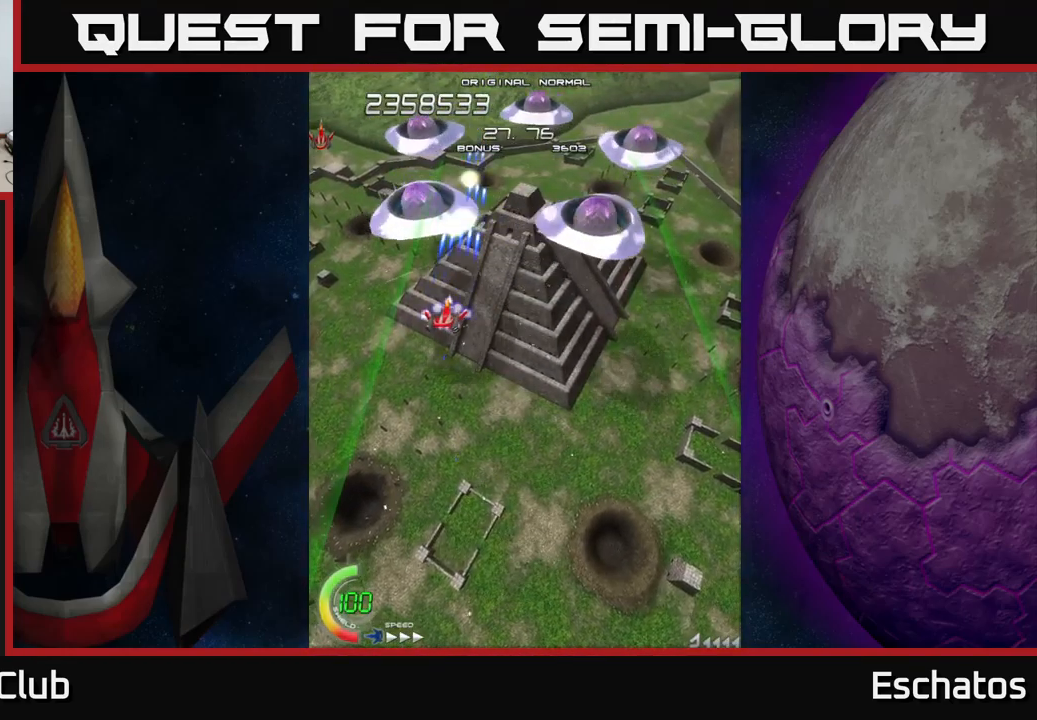
{"buttons": ["A", "DPAD_UP", "DPAD_RIGHT"], "left_stick": "center", "right_stick": "center", "events": [[334, "A", "down"], [400, "X", "up"], [417, "DPAD_RIGHT", "down"], [484, "DPAD_UP", "down"]]}
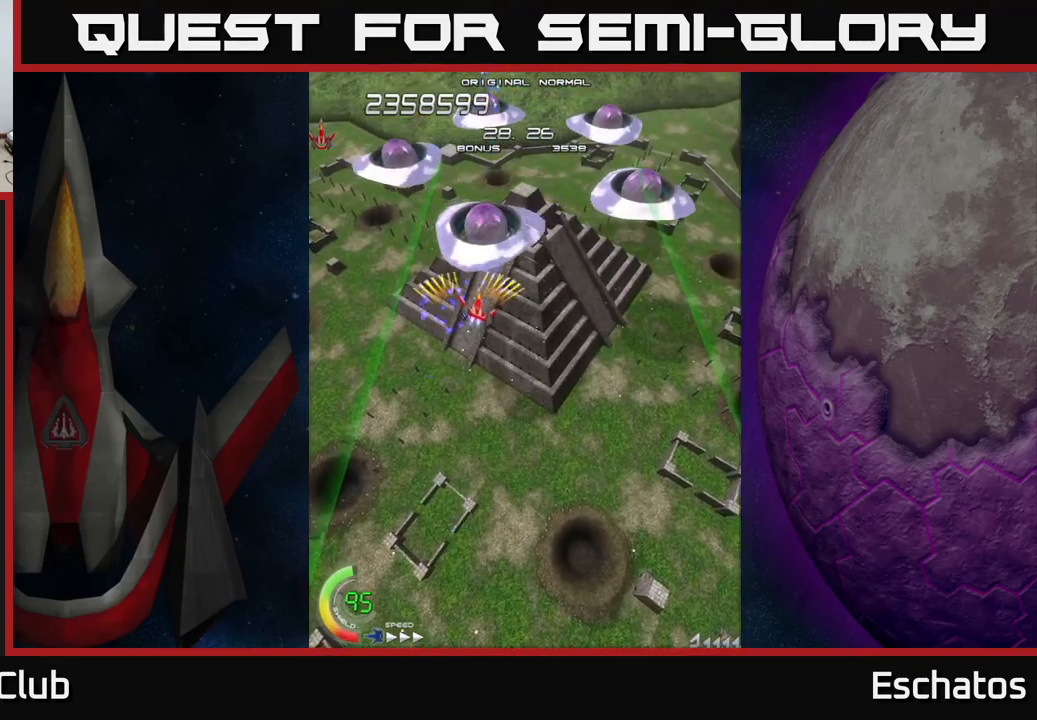
{"buttons": ["A", "DPAD_RIGHT"], "left_stick": "center", "right_stick": "center", "events": [[67, "DPAD_RIGHT", "up"], [67, "DPAD_UP", "up"], [367, "DPAD_RIGHT", "down"], [384, "DPAD_UP", "down"], [484, "DPAD_UP", "up"]]}
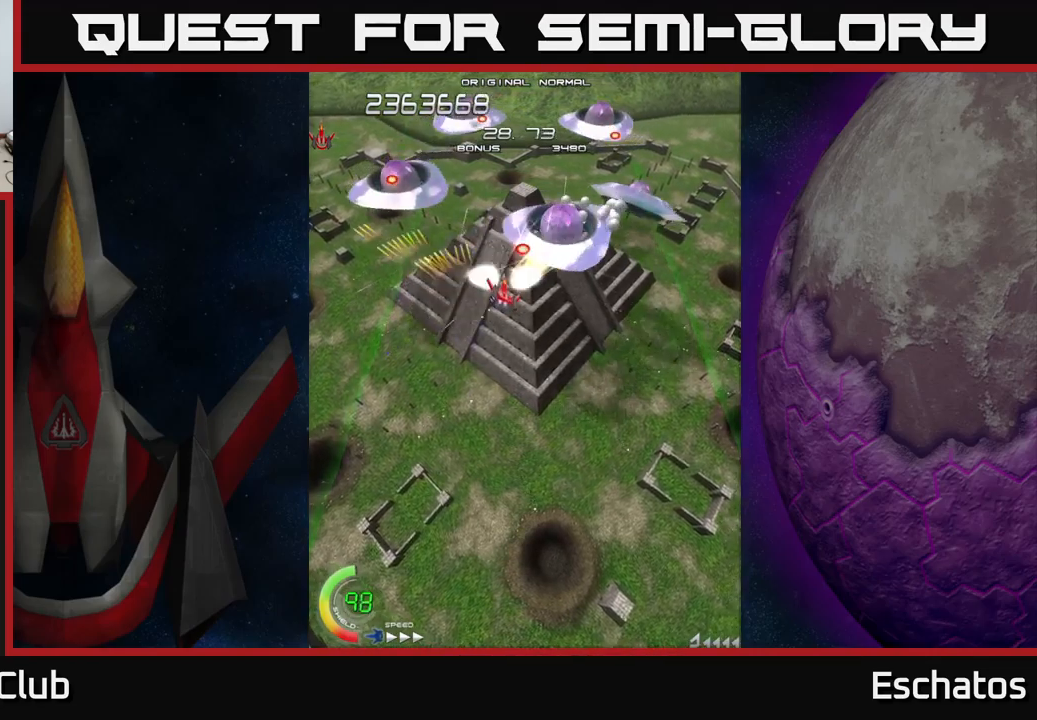
{"buttons": ["A", "DPAD_DOWN", "DPAD_RIGHT"], "left_stick": "center", "right_stick": "center", "events": [[17, "DPAD_RIGHT", "up"], [233, "DPAD_RIGHT", "down"], [250, "DPAD_DOWN", "down"], [267, "DPAD_RIGHT", "up"], [500, "DPAD_RIGHT", "down"]]}
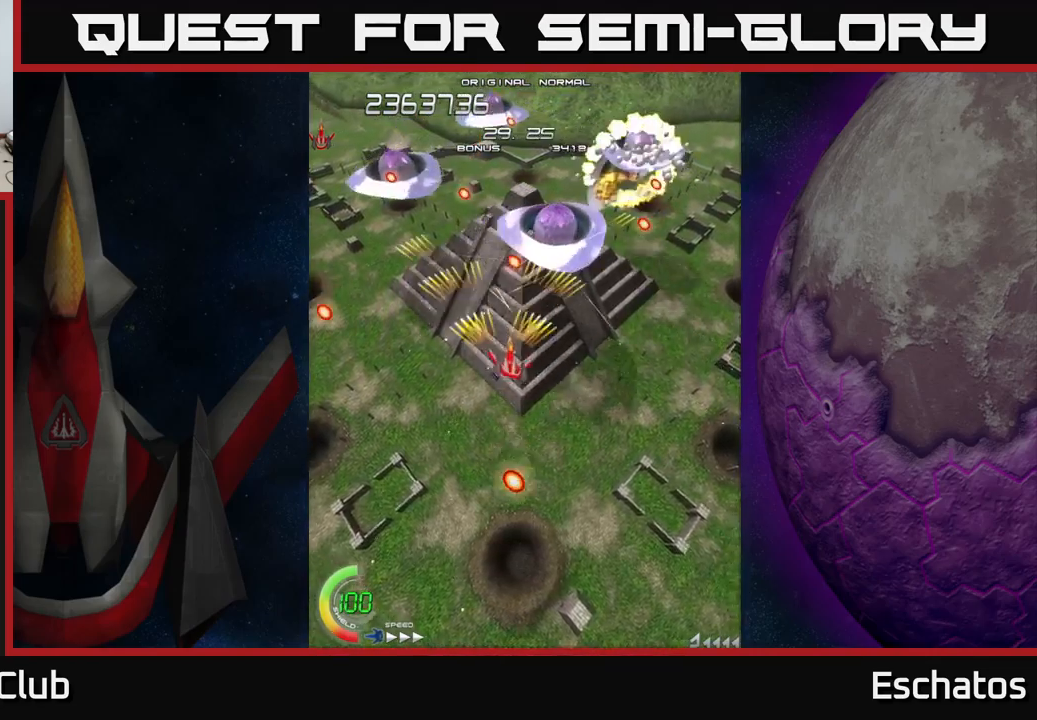
{"buttons": ["X", "DPAD_UP"], "left_stick": "center", "right_stick": "center", "events": [[67, "X", "down"], [117, "A", "up"], [167, "DPAD_RIGHT", "up"], [383, "DPAD_RIGHT", "down"], [400, "DPAD_DOWN", "up"], [483, "DPAD_RIGHT", "up"], [500, "DPAD_UP", "down"]]}
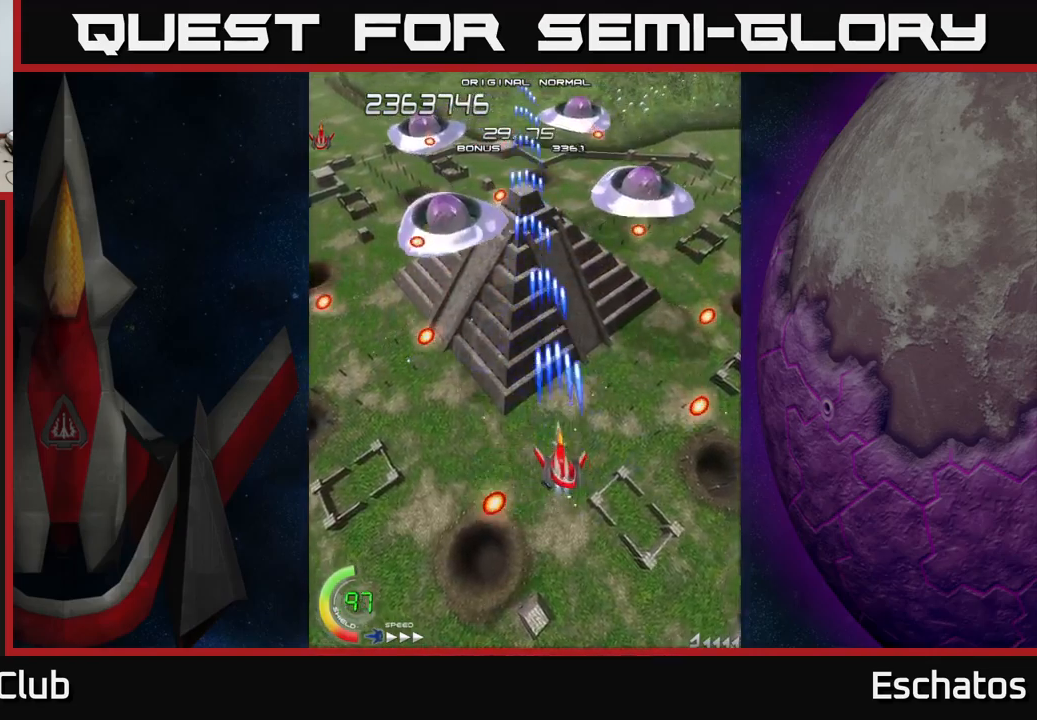
{"buttons": ["X"], "left_stick": "center", "right_stick": "center", "events": [[17, "DPAD_LEFT", "down"], [183, "DPAD_LEFT", "up"], [283, "DPAD_UP", "up"]]}
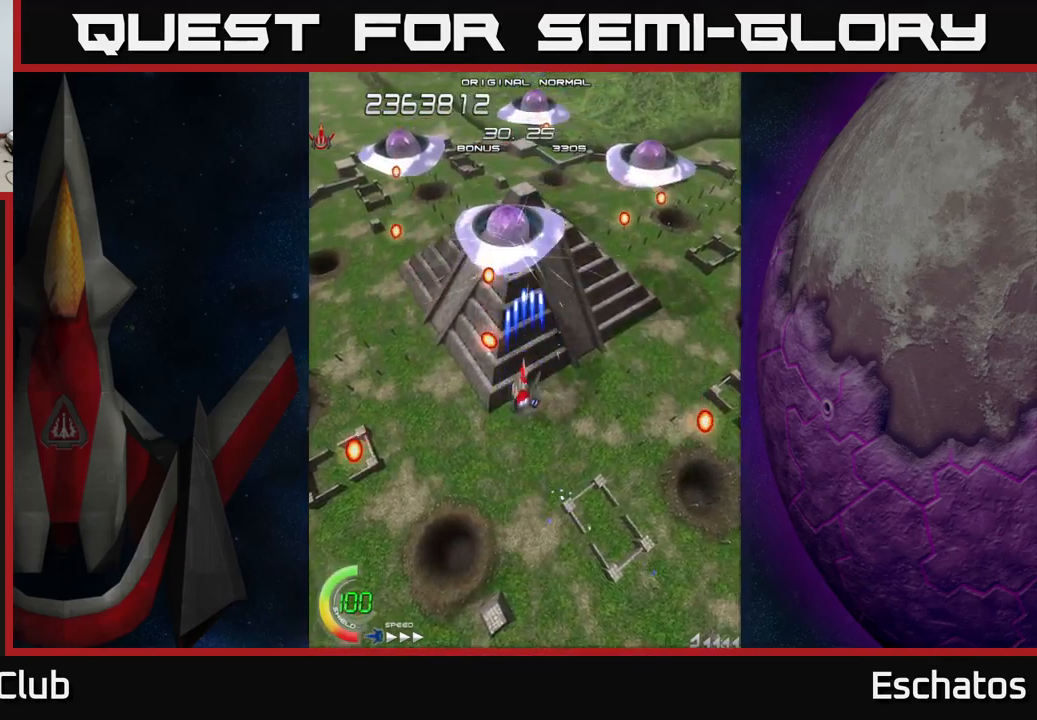
{"buttons": ["X"], "left_stick": "center", "right_stick": "center", "events": []}
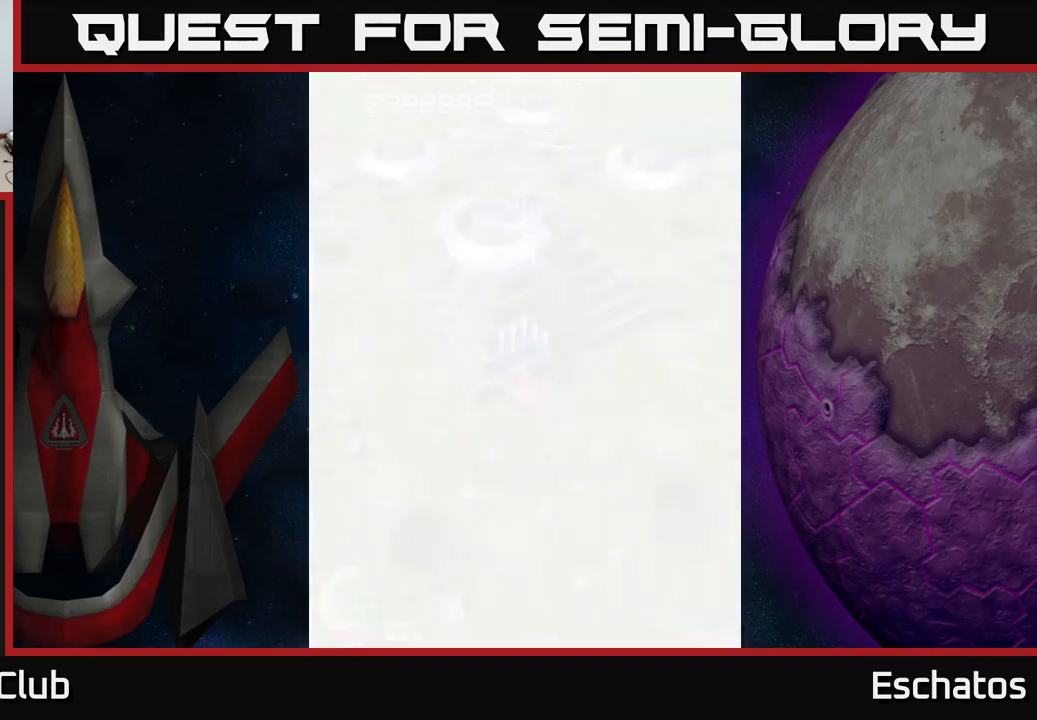
{"buttons": ["X", "DPAD_RIGHT"], "left_stick": "center", "right_stick": "center", "events": [[183, "DPAD_LEFT", "down"], [383, "DPAD_LEFT", "up"], [383, "DPAD_UP", "down"], [417, "DPAD_RIGHT", "down"], [433, "DPAD_UP", "up"]]}
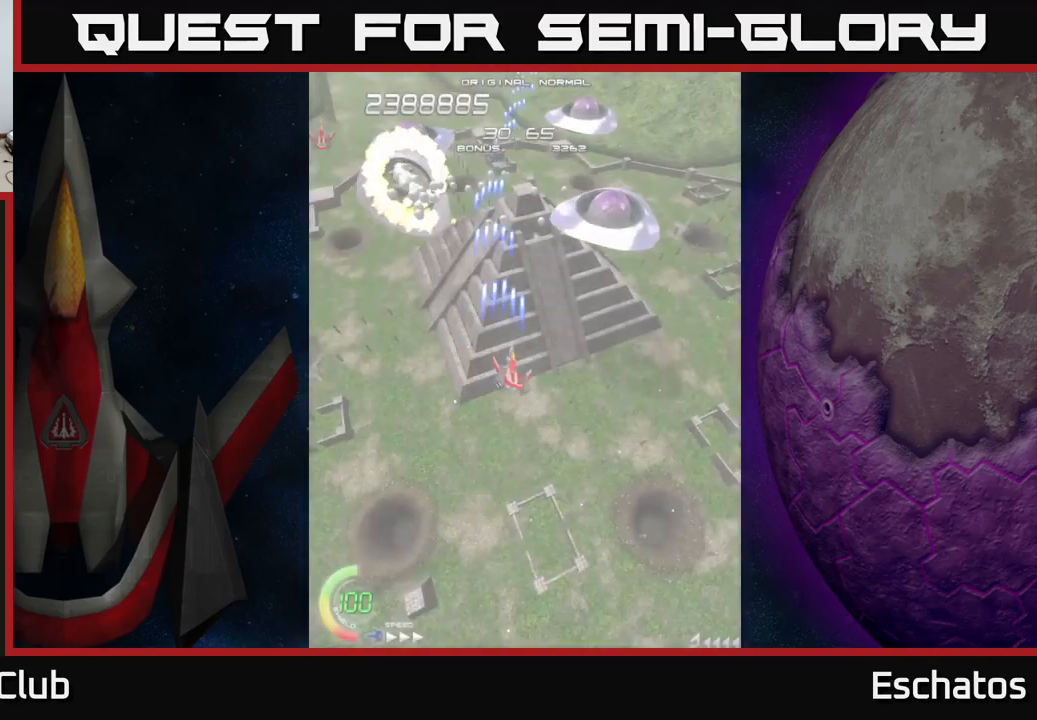
{"buttons": ["X", "DPAD_LEFT"], "left_stick": "center", "right_stick": "center", "events": [[117, "DPAD_UP", "down"], [167, "DPAD_RIGHT", "up"], [267, "DPAD_LEFT", "down"], [400, "DPAD_UP", "up"]]}
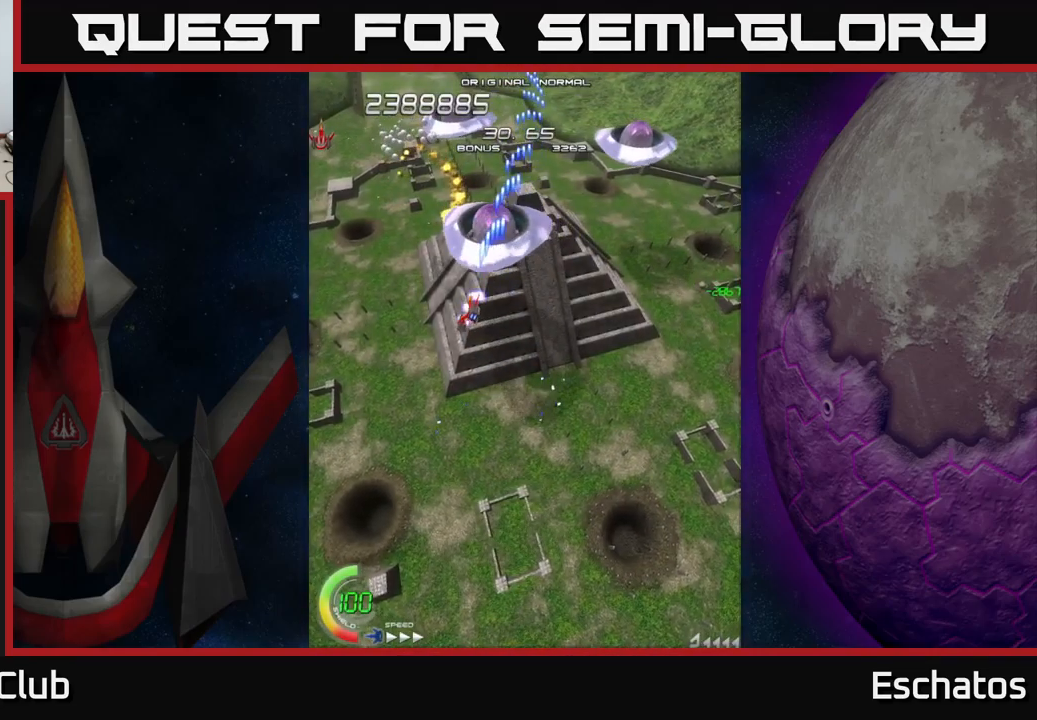
{"buttons": ["X", "DPAD_RIGHT"], "left_stick": "center", "right_stick": "center", "events": [[233, "DPAD_LEFT", "up"], [267, "DPAD_RIGHT", "down"]]}
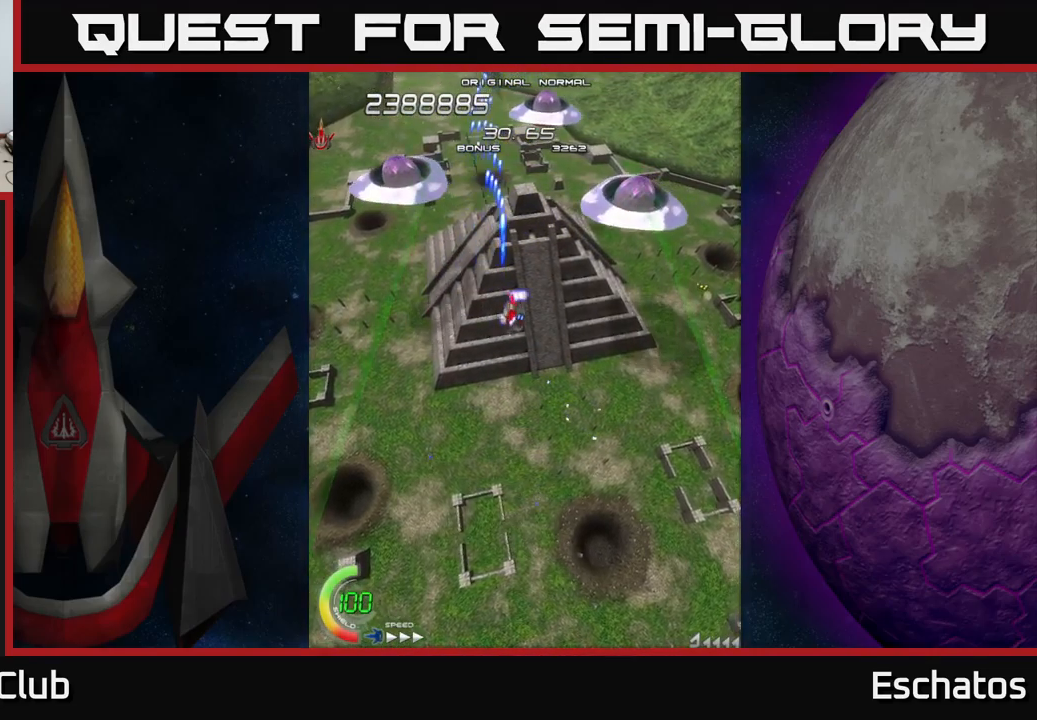
{"buttons": ["X", "DPAD_RIGHT"], "left_stick": "center", "right_stick": "center", "events": []}
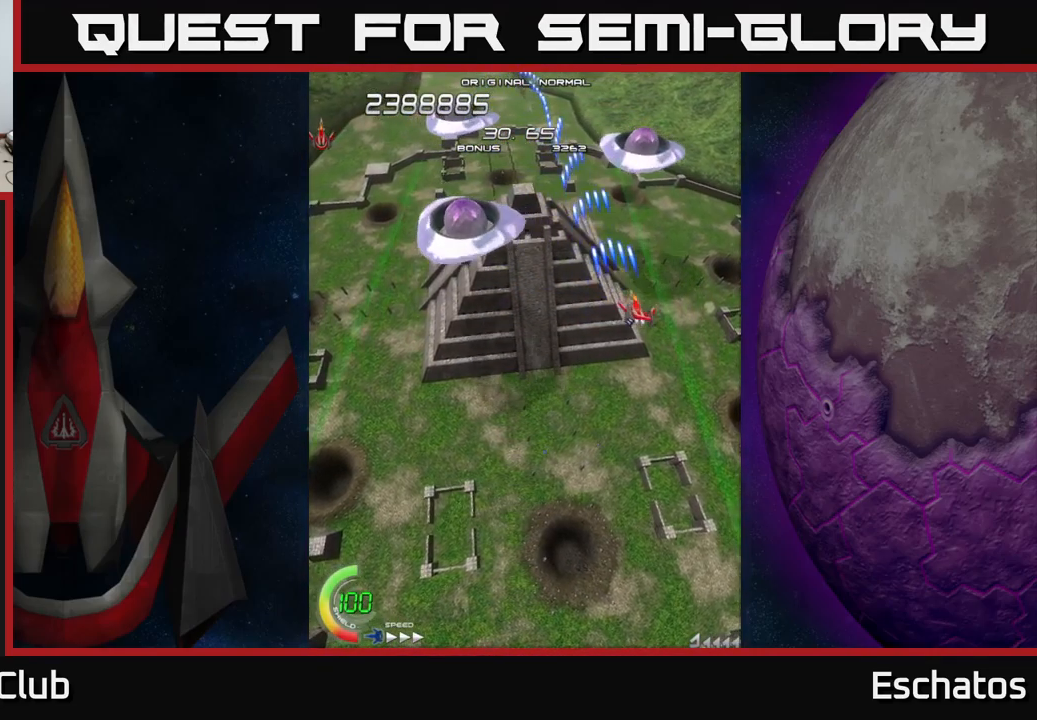
{"buttons": ["X", "DPAD_DOWN", "DPAD_LEFT"], "left_stick": "center", "right_stick": "center", "events": [[200, "DPAD_DOWN", "down"], [367, "DPAD_RIGHT", "up"], [450, "DPAD_LEFT", "down"]]}
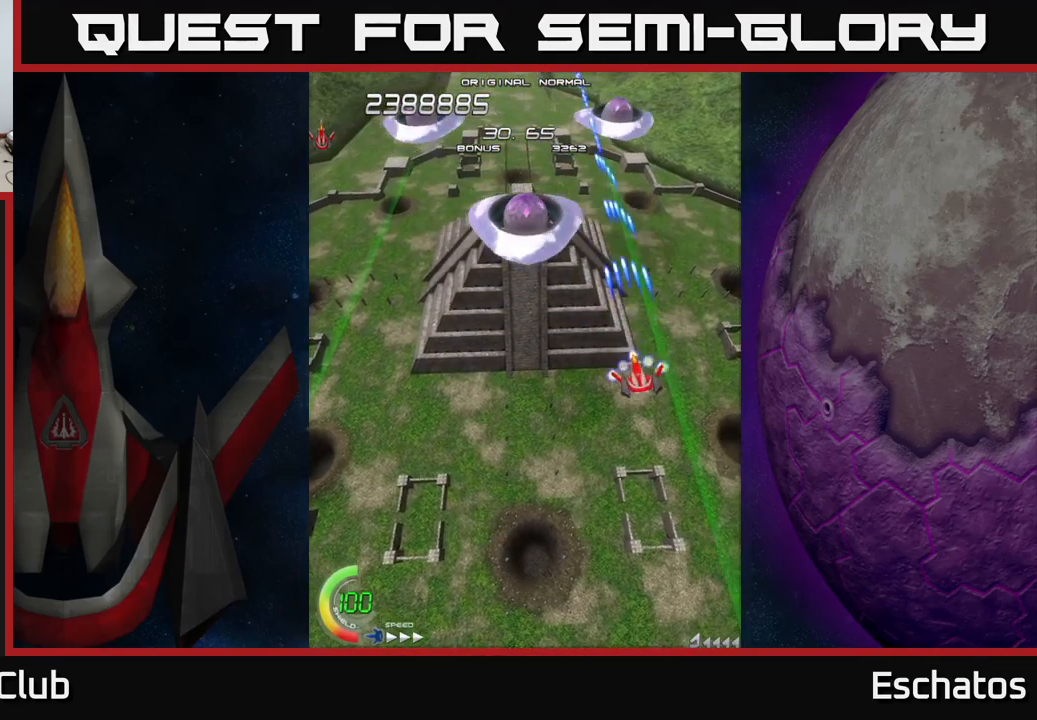
{"buttons": ["X", "DPAD_LEFT"], "left_stick": "center", "right_stick": "center", "events": [[17, "DPAD_DOWN", "up"]]}
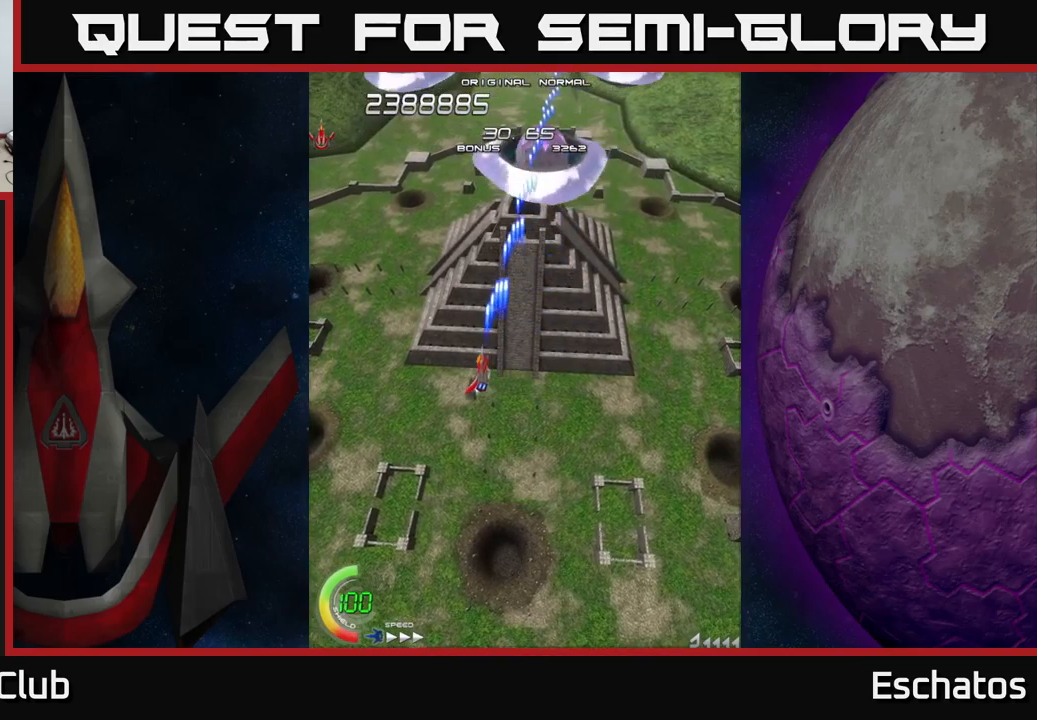
{"buttons": ["X", "DPAD_LEFT"], "left_stick": "center", "right_stick": "center", "events": []}
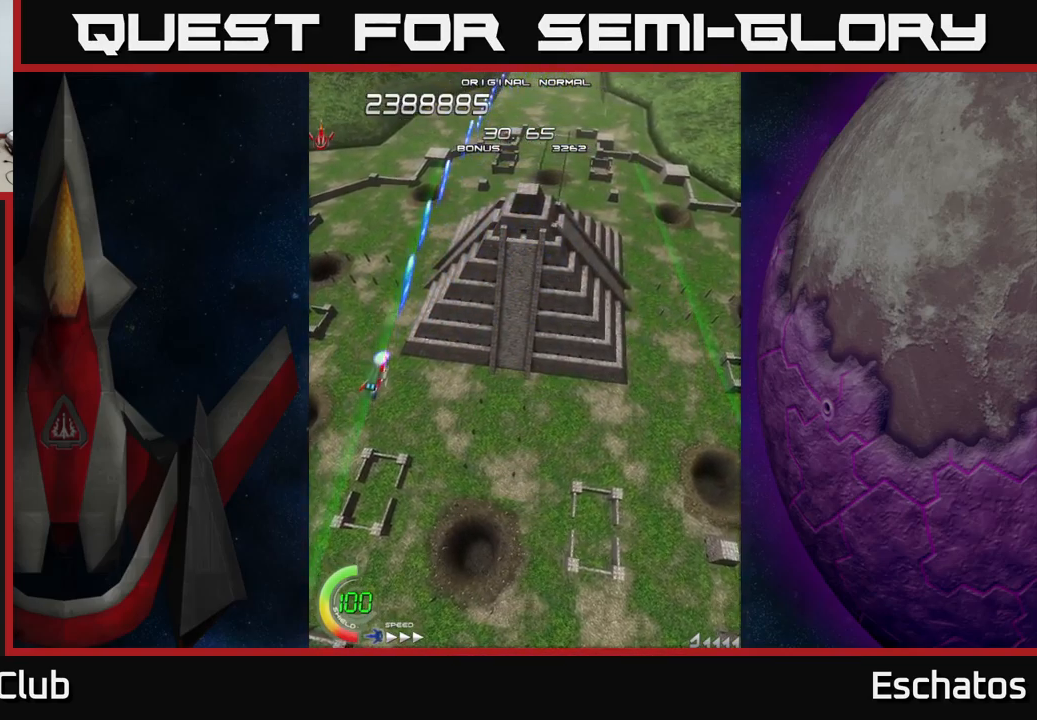
{"buttons": ["X", "DPAD_RIGHT"], "left_stick": "center", "right_stick": "center", "events": [[100, "DPAD_LEFT", "up"], [133, "DPAD_RIGHT", "down"]]}
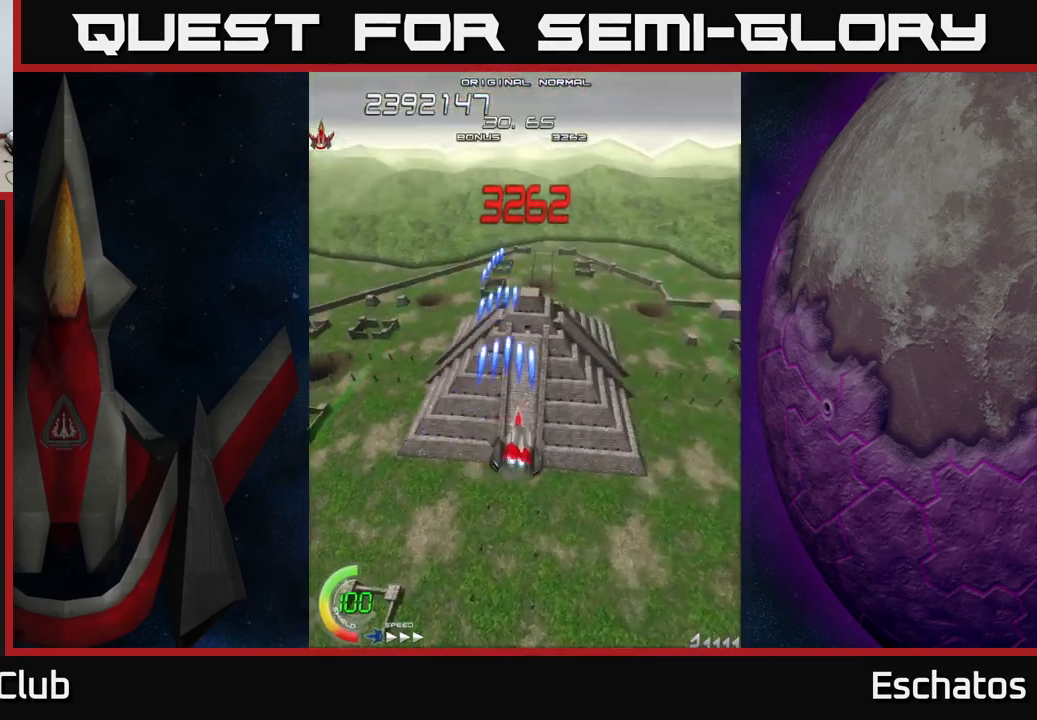
{"buttons": ["X"], "left_stick": "center", "right_stick": "center", "events": [[467, "DPAD_DOWN", "down"], [483, "DPAD_DOWN", "up"], [483, "DPAD_RIGHT", "up"]]}
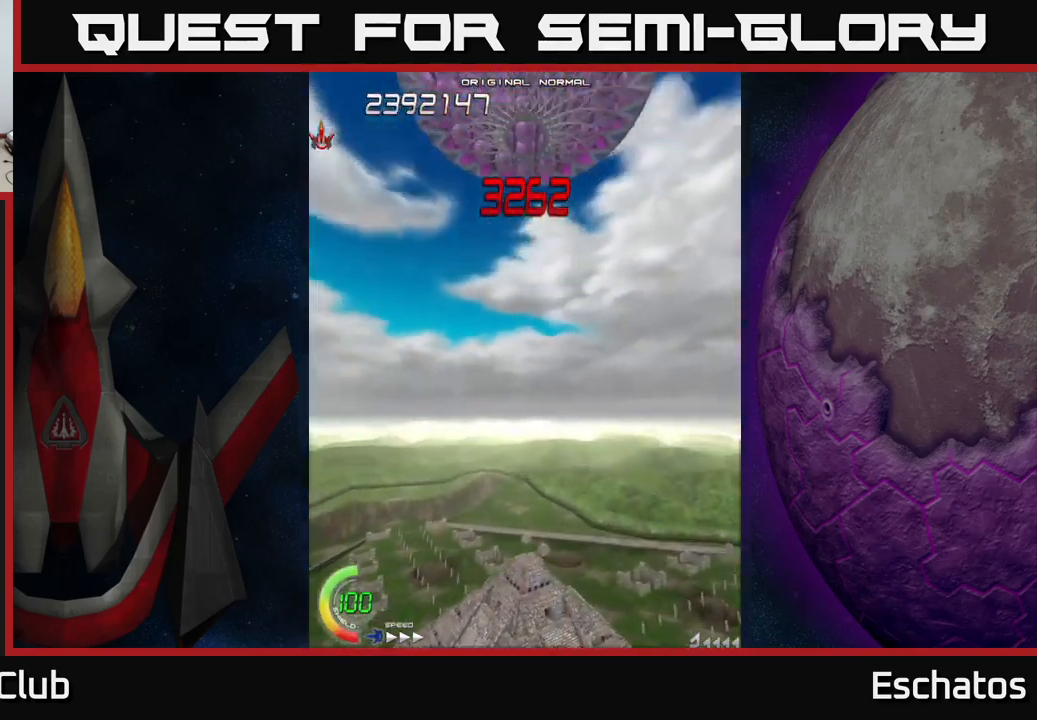
{"buttons": ["X", "DPAD_UP"], "left_stick": "center", "right_stick": "center", "events": [[33, "DPAD_LEFT", "down"], [67, "A", "down"], [67, "DPAD_UP", "down"], [83, "X", "up"], [183, "DPAD_LEFT", "up"], [267, "X", "down"], [283, "A", "up"]]}
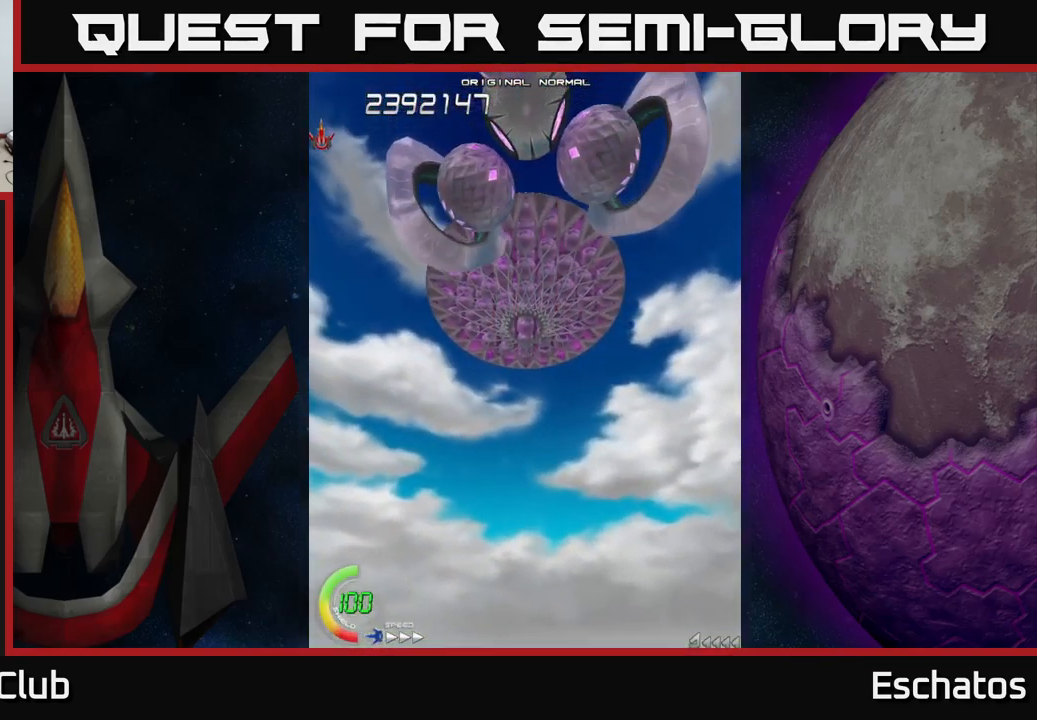
{"buttons": ["X", "DPAD_UP"], "left_stick": "center", "right_stick": "center", "events": []}
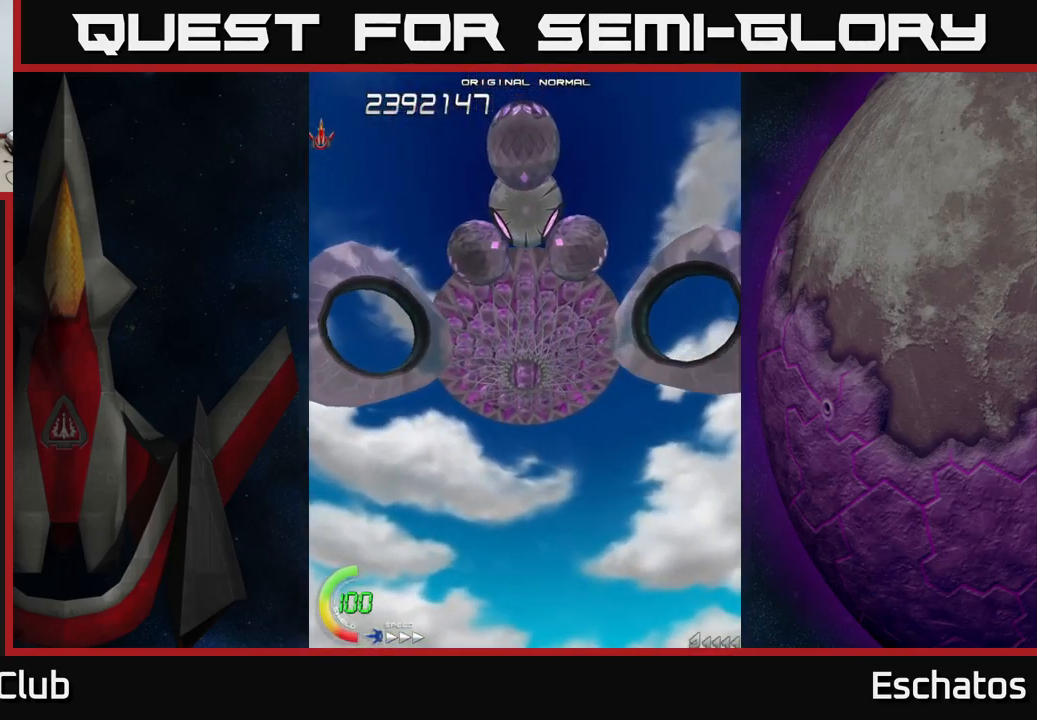
{"buttons": ["X", "DPAD_UP"], "left_stick": "center", "right_stick": "center", "events": []}